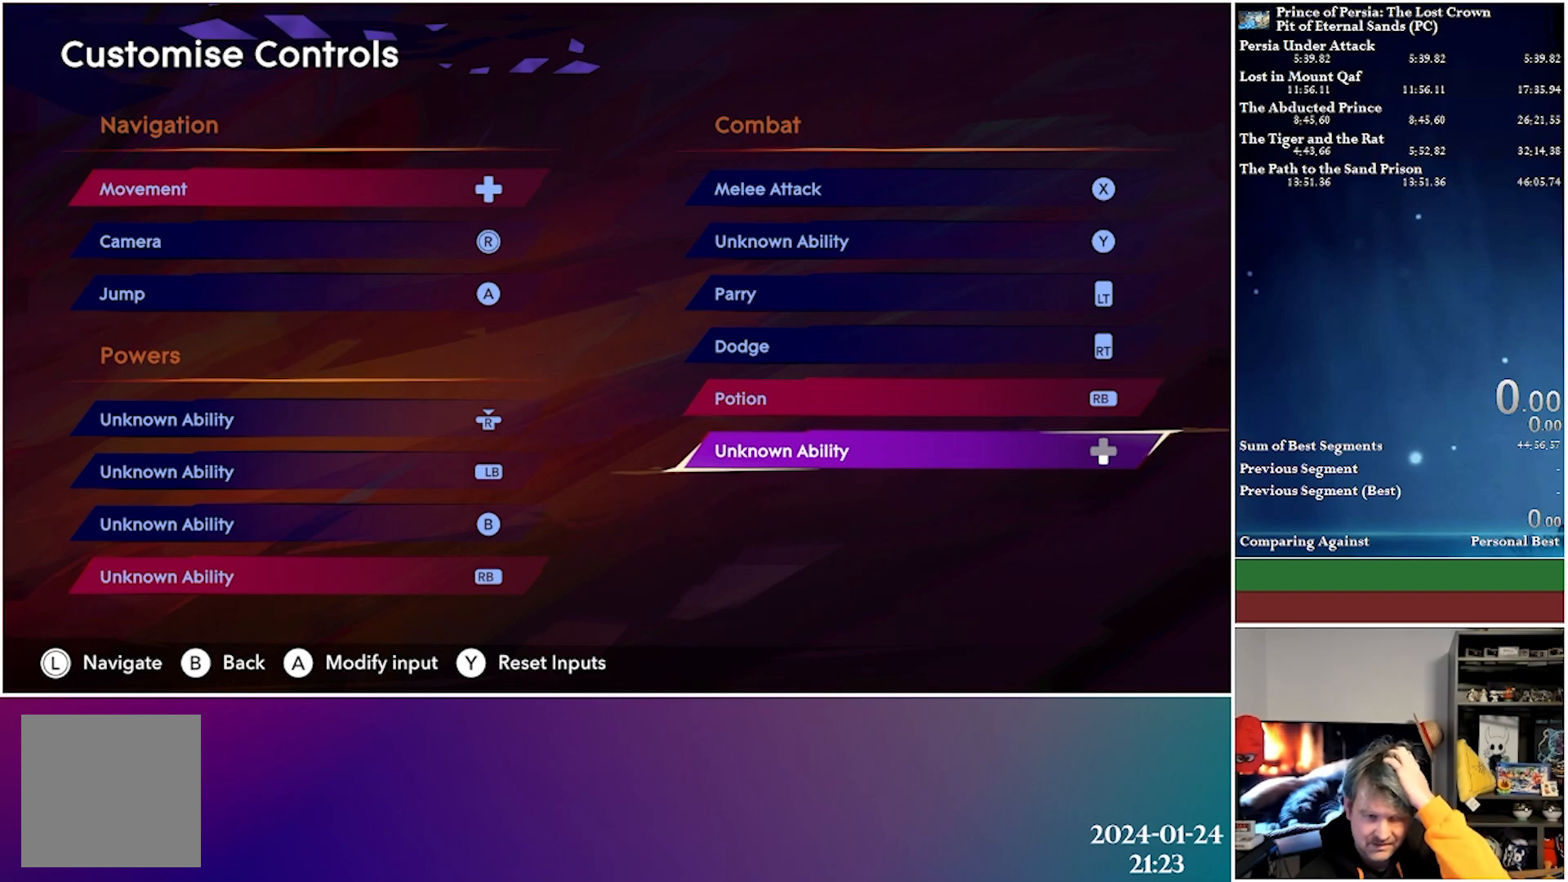
Gameplay with a controller (Xbox layout); each line is a JSON object with the inputs held at the frame after it. "events" lists button and stick changes between this image and that frame as [ms after this image, input, new state], when the widget could be followed in between.
{"buttons": [], "left_stick": "center", "right_stick": "center", "events": [[217, "A", "down"], [350, "A", "up"]]}
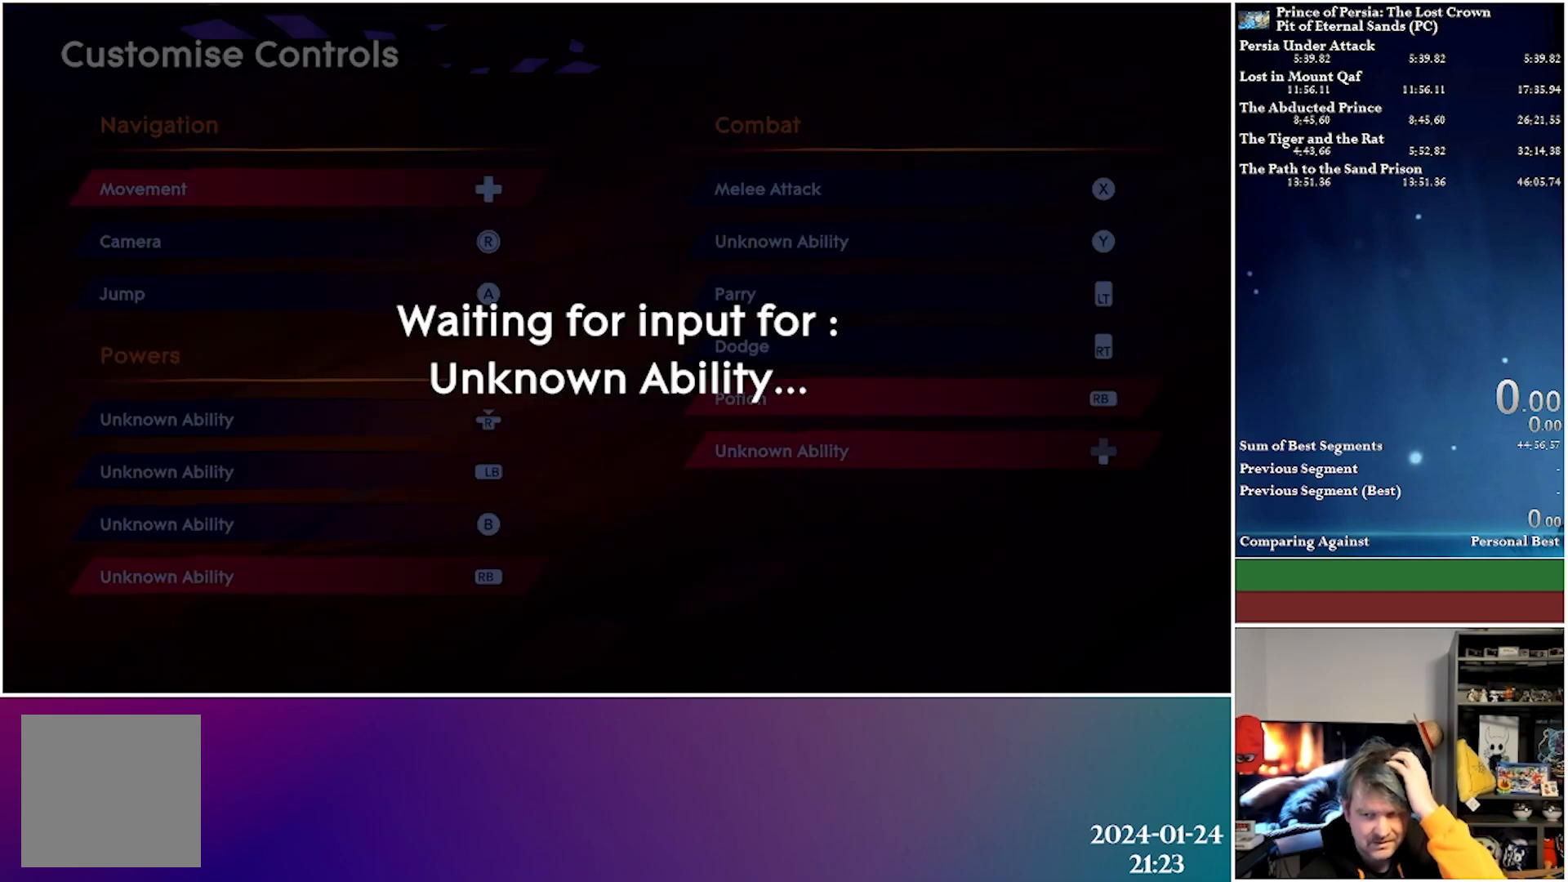
{"buttons": [], "left_stick": "center", "right_stick": "center", "events": [[167, "B", "down"], [217, "B", "up"]]}
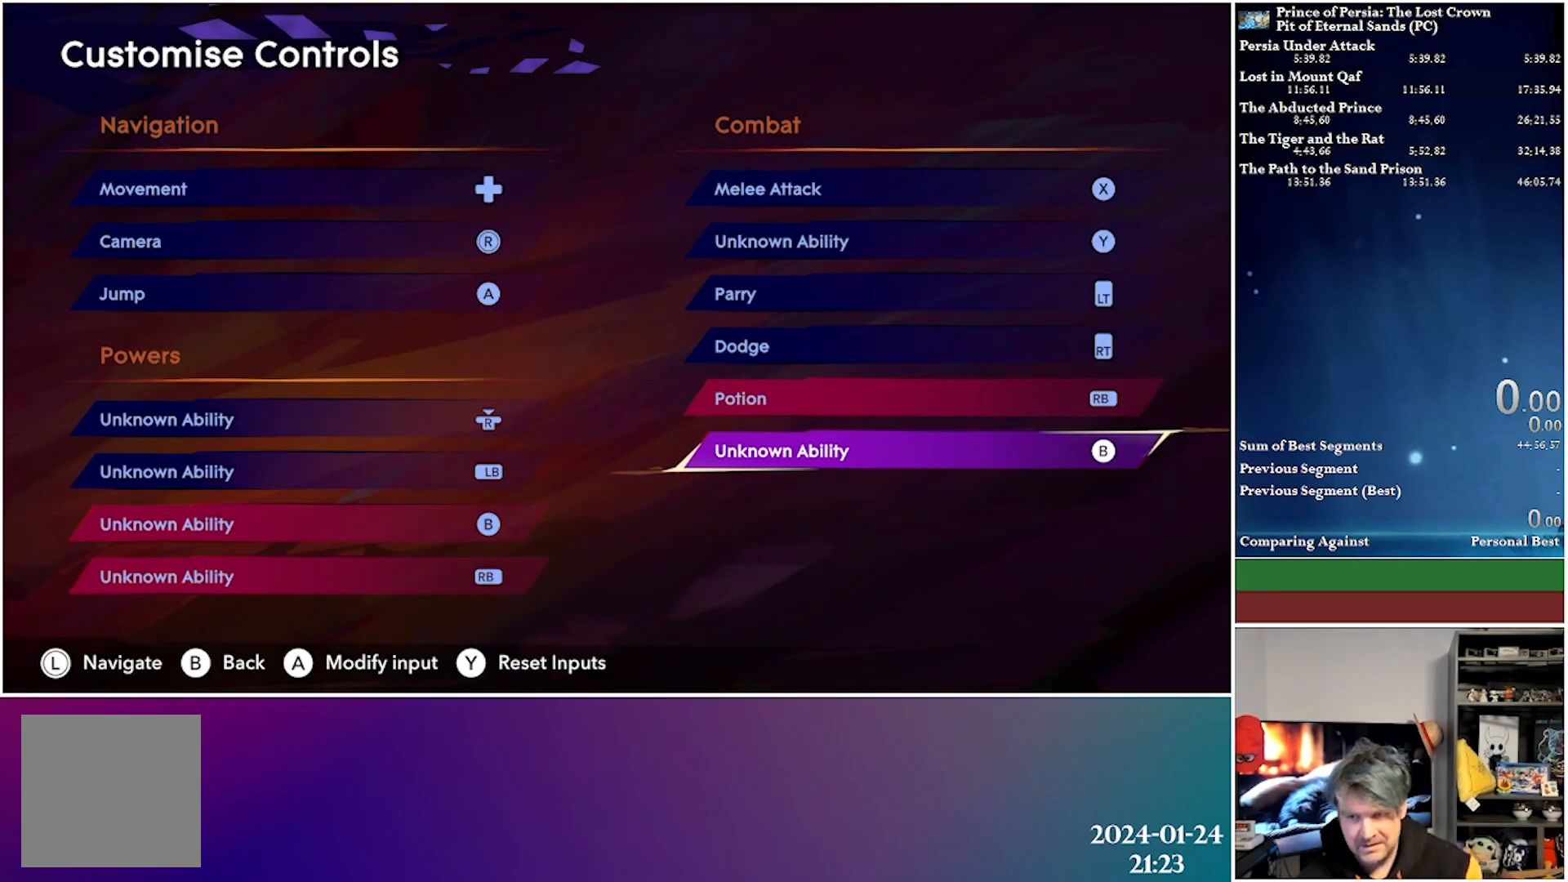
{"buttons": [], "left_stick": "right", "right_stick": "center", "events": [[417, "left_stick", "right"]]}
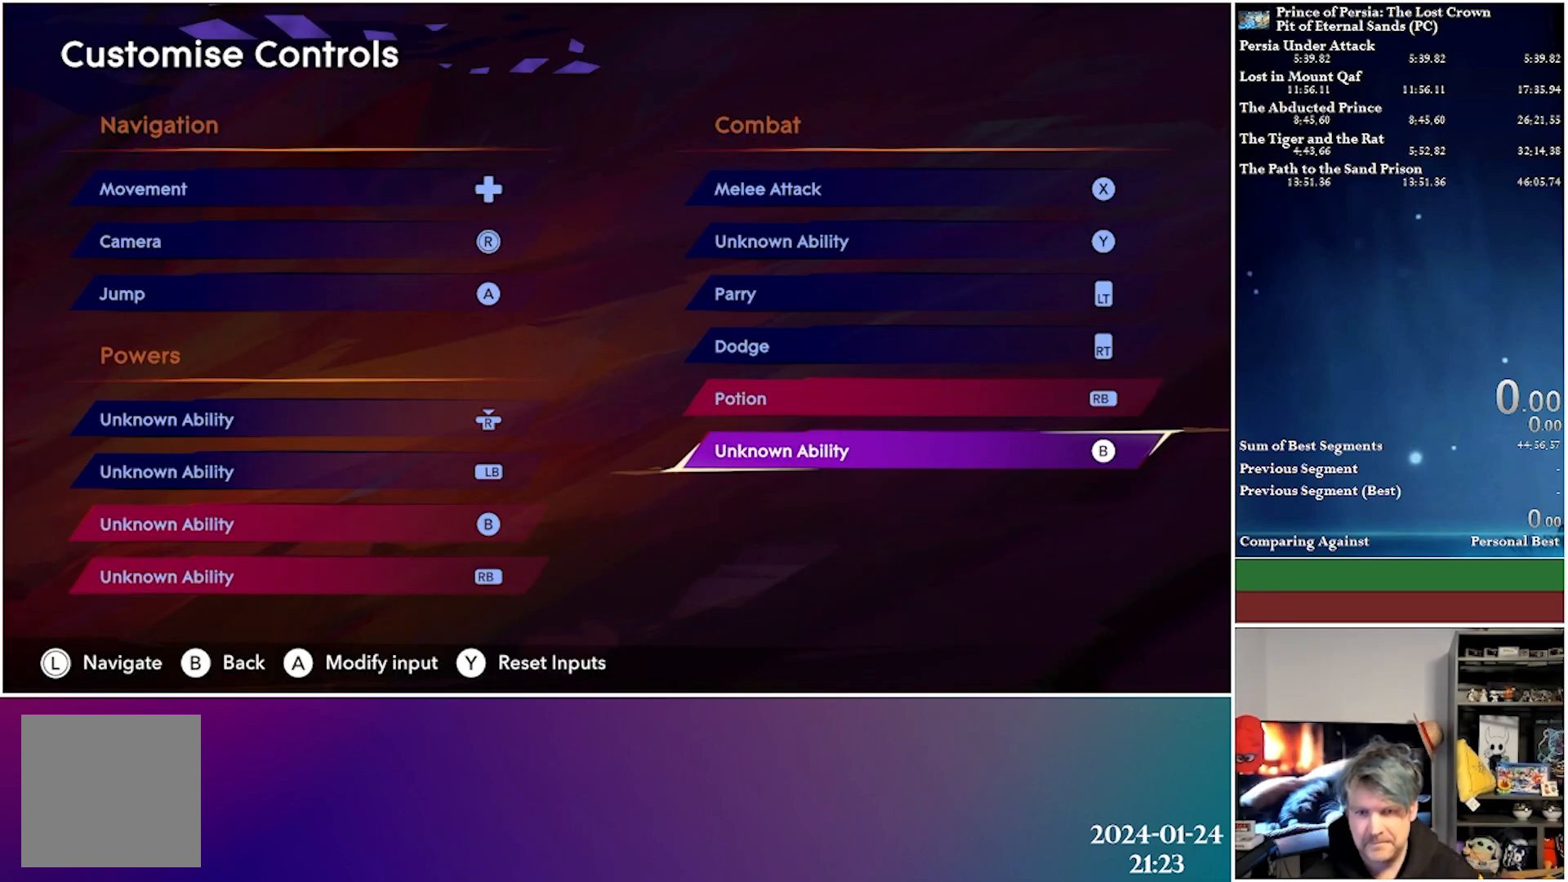
{"buttons": [], "left_stick": "center", "right_stick": "center", "events": [[50, "left_stick", "center"]]}